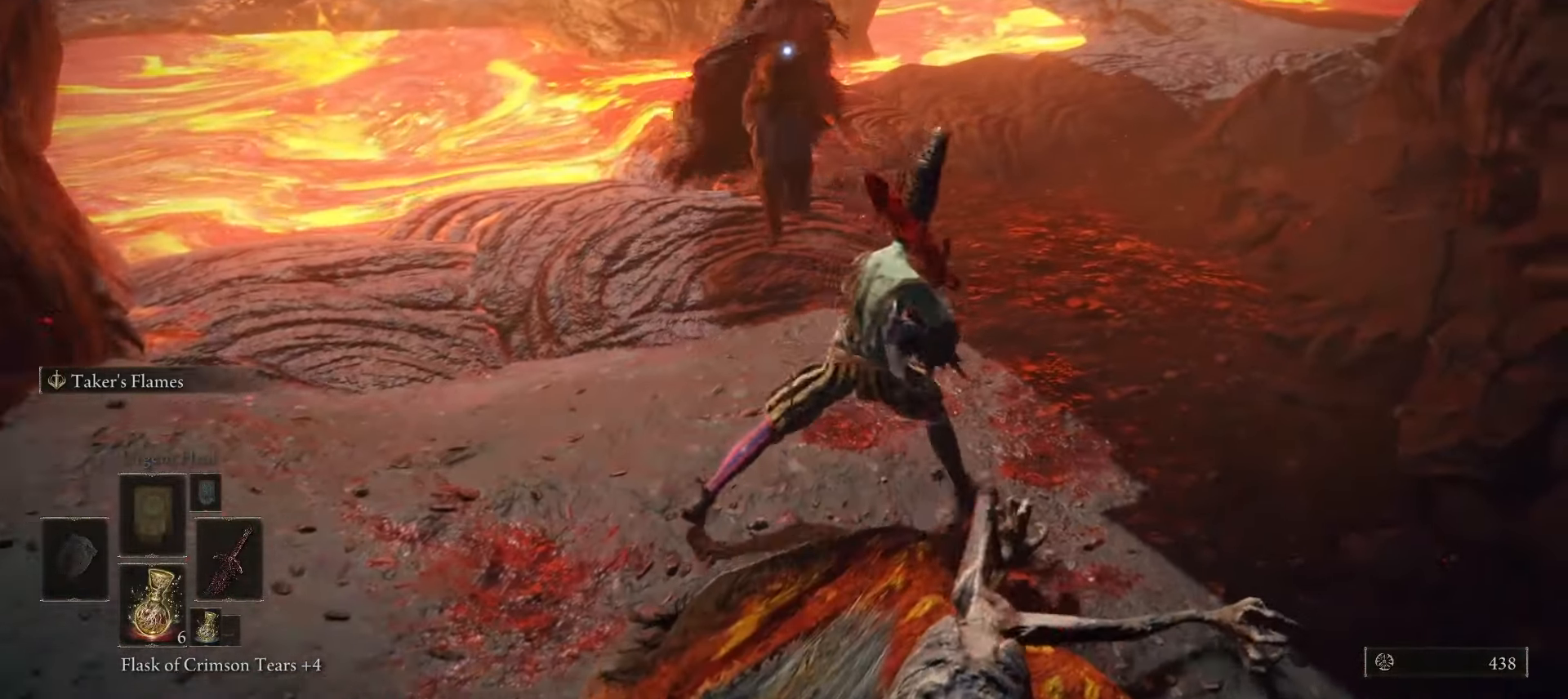
Gameplay with keyboard and mouse; each line is a JSON object with the keys and mouse buttons held at the frame after it. "events" lists presses ("down") and releases ("up") of "1", "2", "3", "4", "5", "a", "alt", "b", "c", "ctrl", "d", "e", "f", "g", "q", "r", "s", "shift", "space", "t", "tab", "tilde", "v", "w", "x", "z", "mouse_left", "mouse_wheel", "mouse_right", "mouse_mb4" and "mouse_mb5" between this image and that frame as [ms after this image, input, new state], when the widget could be followed in between. "mouse_left", "mouse_wheel", "mouse_right", "mouse_mb4", "mouse_mb5" = the "left", "wheel", "right", "mb4", "mb5" buttons of the "mouse" list. No other keys are recorded. "wheel" means that the mouse wheel is clicked or scrolled. Mouse movement is not recorded.
{"keys": ["w"], "mouse": [], "events": [[117, "mouse_left", "down"], [217, "mouse_left", "up"]]}
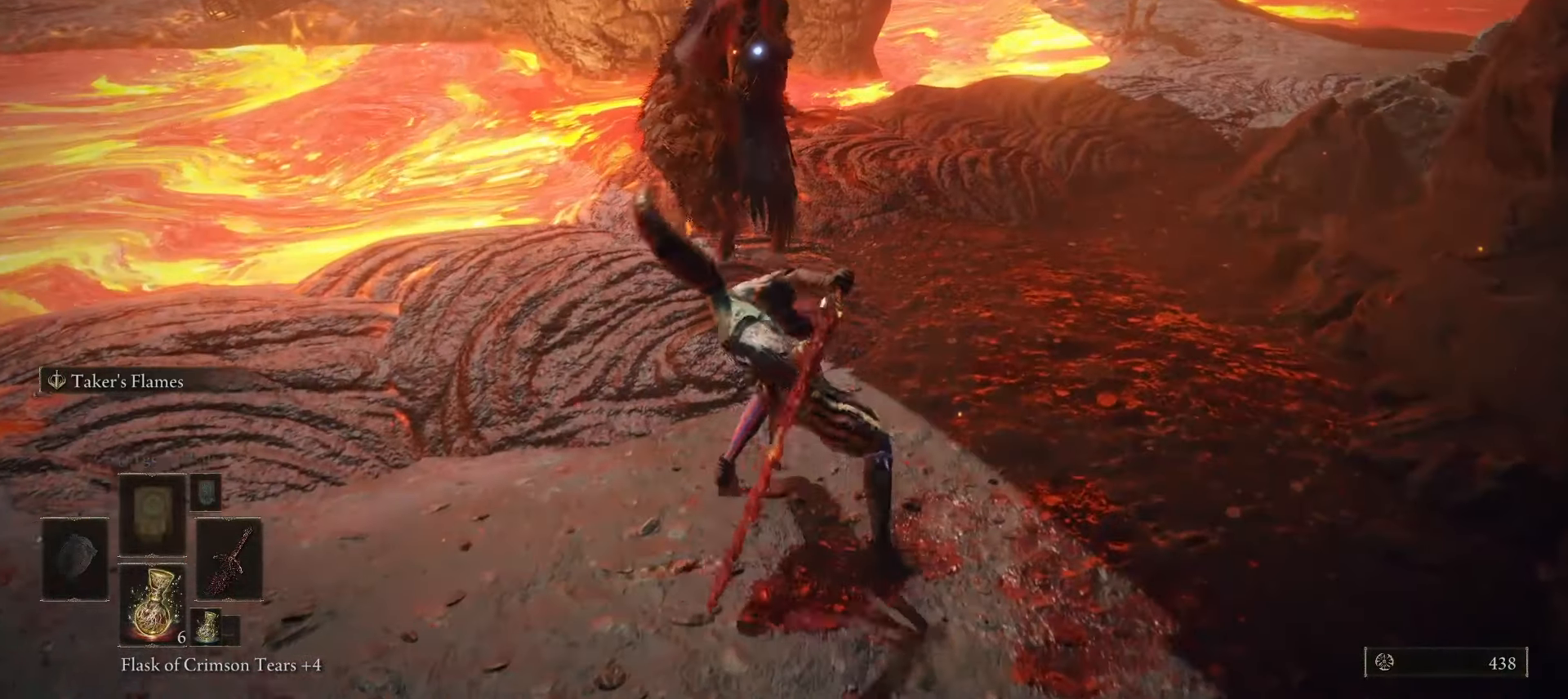
{"keys": ["s"], "mouse": [], "events": [[367, "w", "up"], [467, "s", "down"]]}
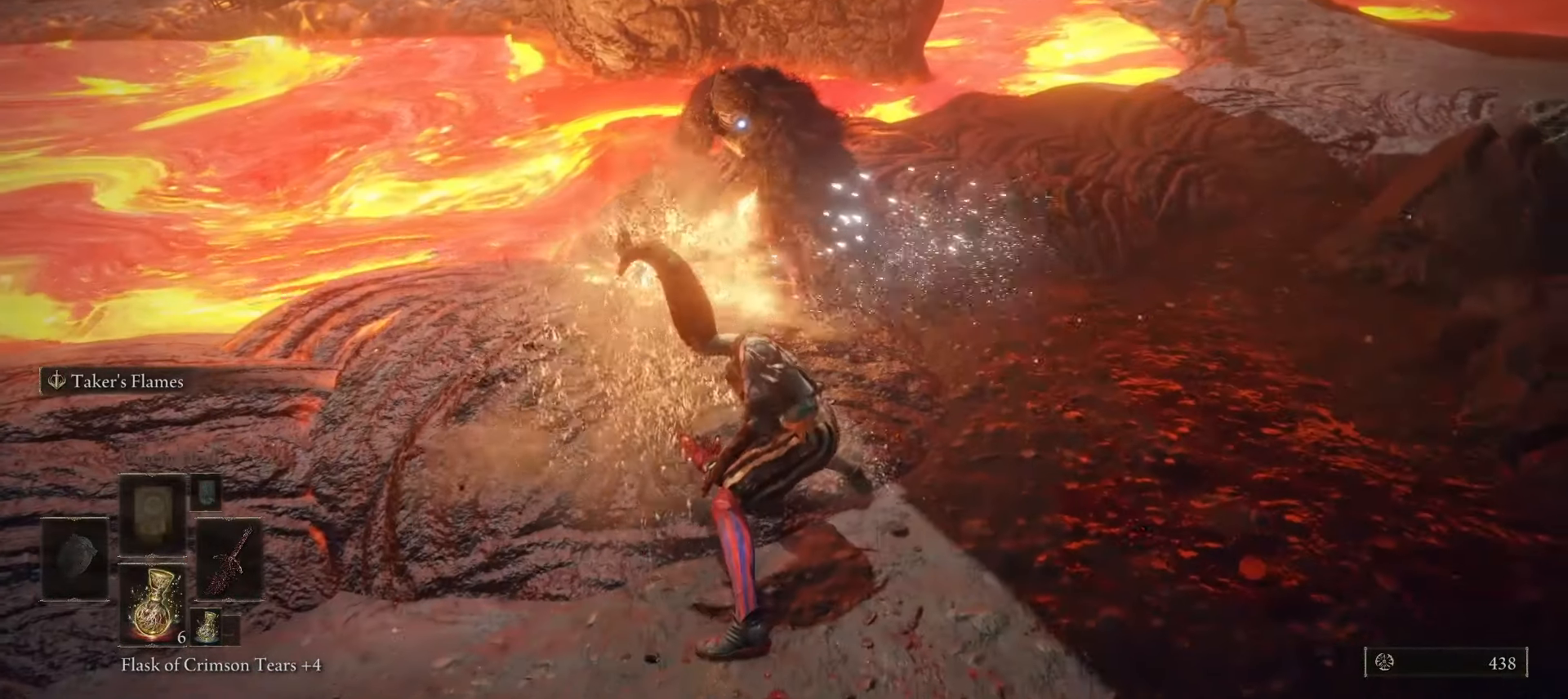
{"keys": ["s", "space"], "mouse": [], "events": [[17, "space", "down"], [100, "space", "up"], [200, "space", "down"], [250, "space", "up"], [350, "space", "down"], [433, "space", "up"], [483, "space", "down"]]}
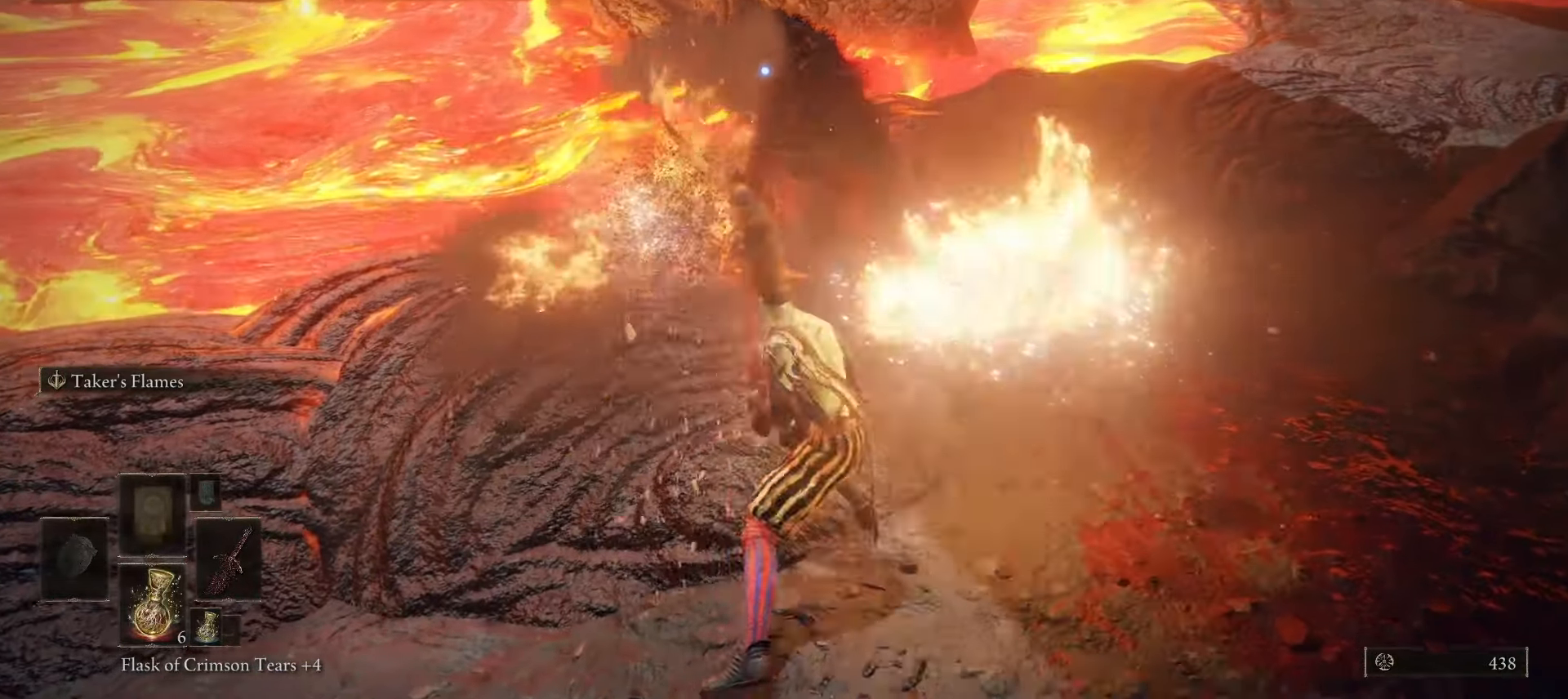
{"keys": ["s"], "mouse": [], "events": [[83, "space", "up"], [167, "space", "down"], [267, "space", "up"], [300, "space", "down"], [400, "space", "up"]]}
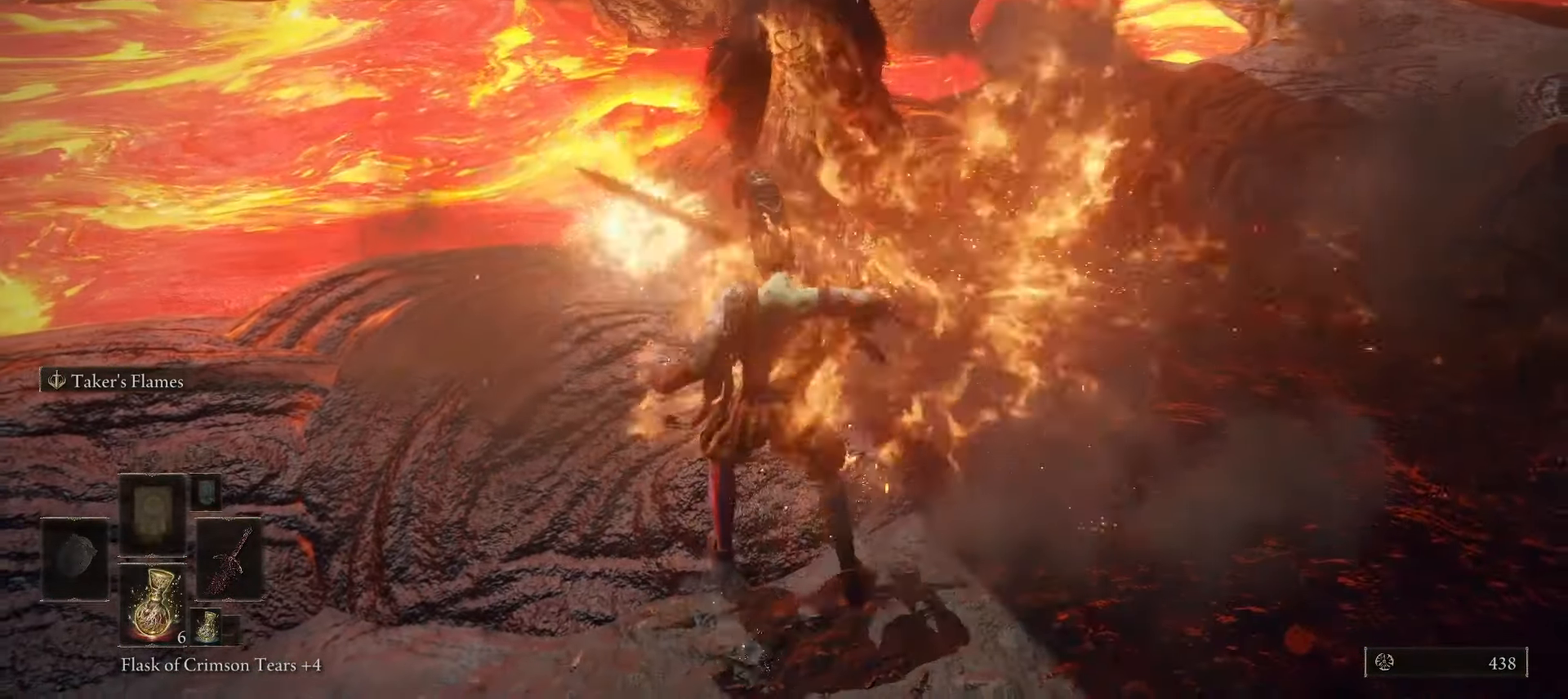
{"keys": [], "mouse": [], "events": [[50, "s", "up"]]}
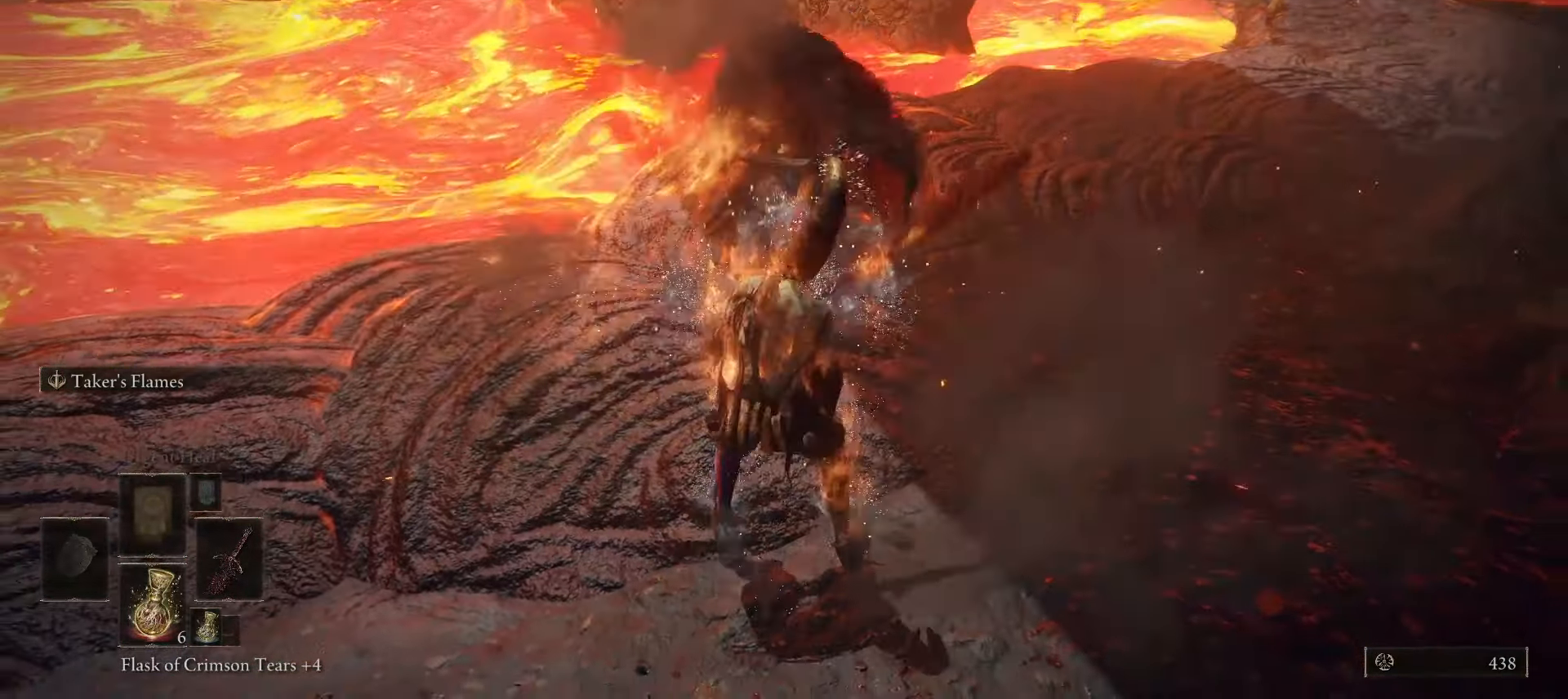
{"keys": [], "mouse": [], "events": []}
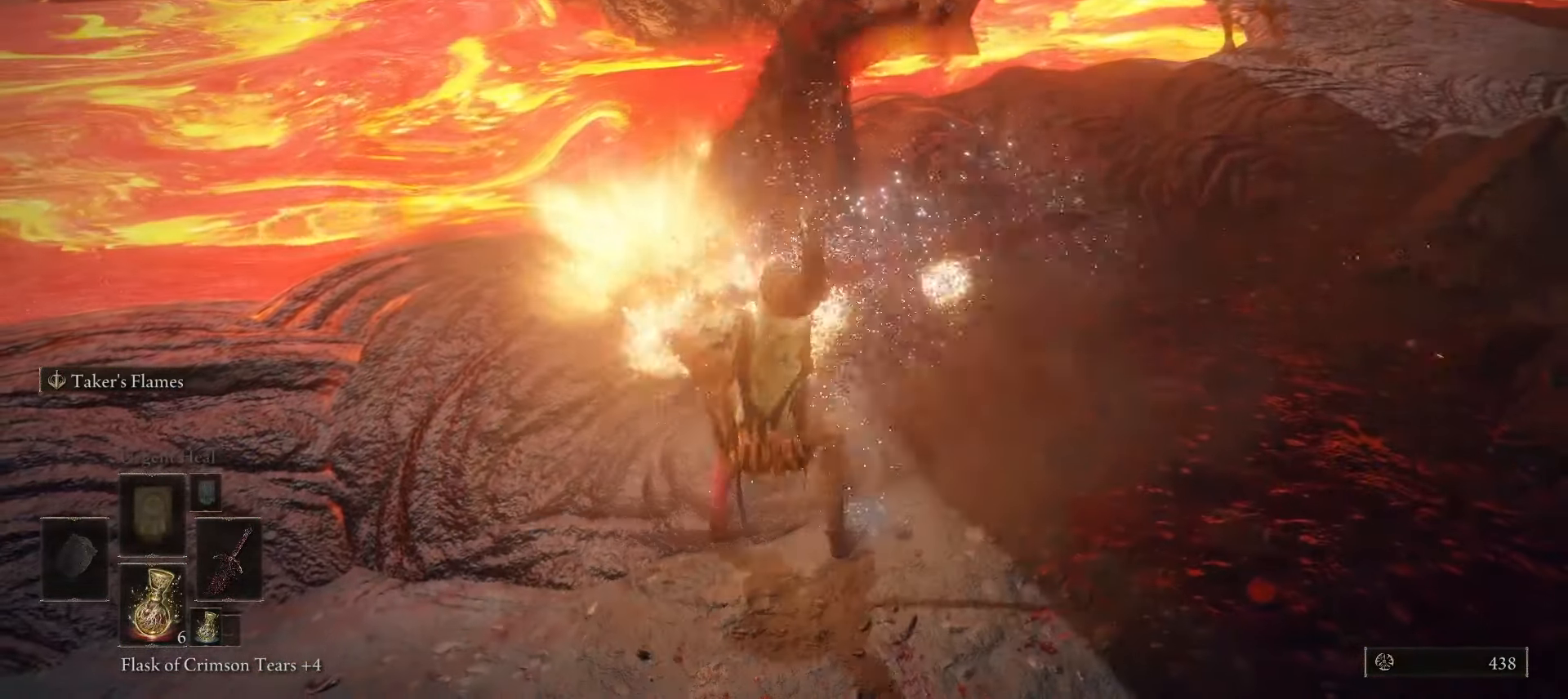
{"keys": [], "mouse": [], "events": []}
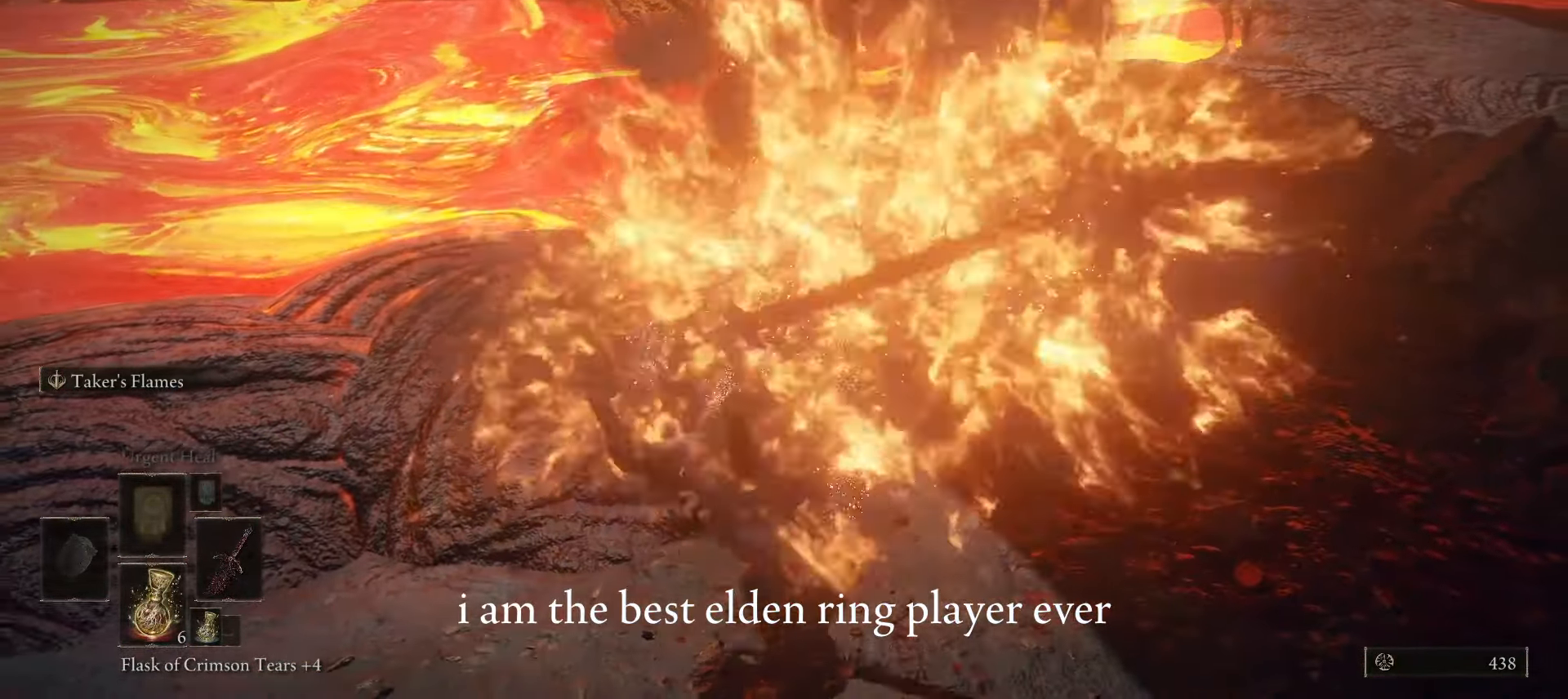
{"keys": [], "mouse": [], "events": []}
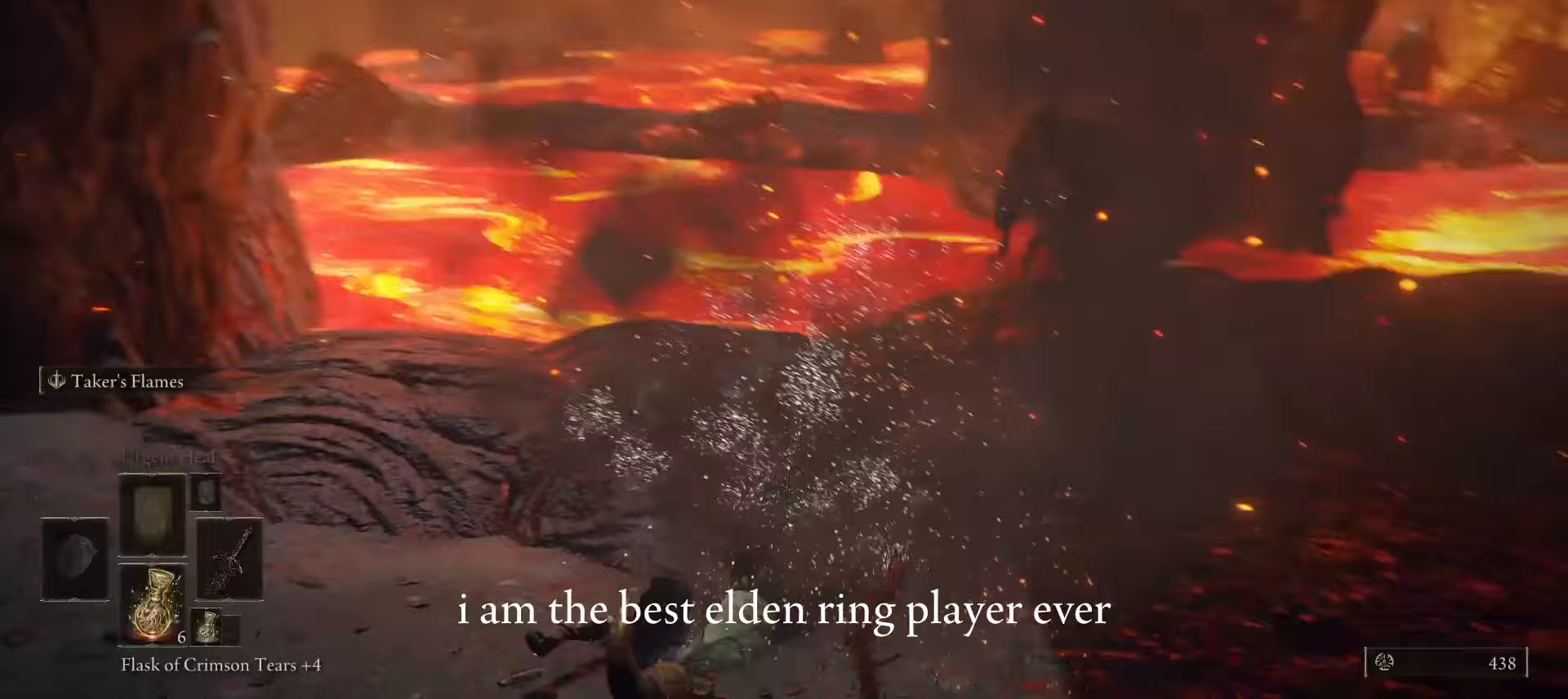
{"keys": [], "mouse": [], "events": []}
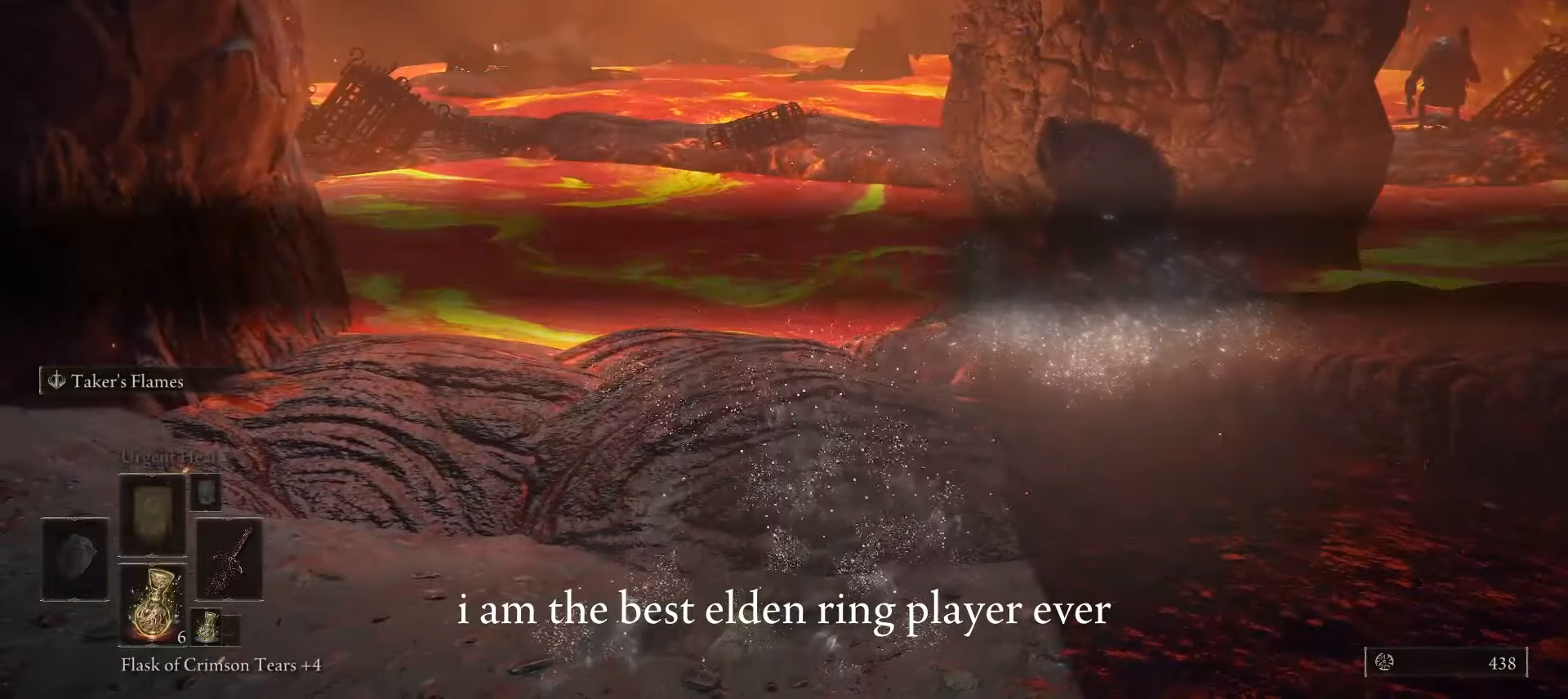
{"keys": [], "mouse": [], "events": []}
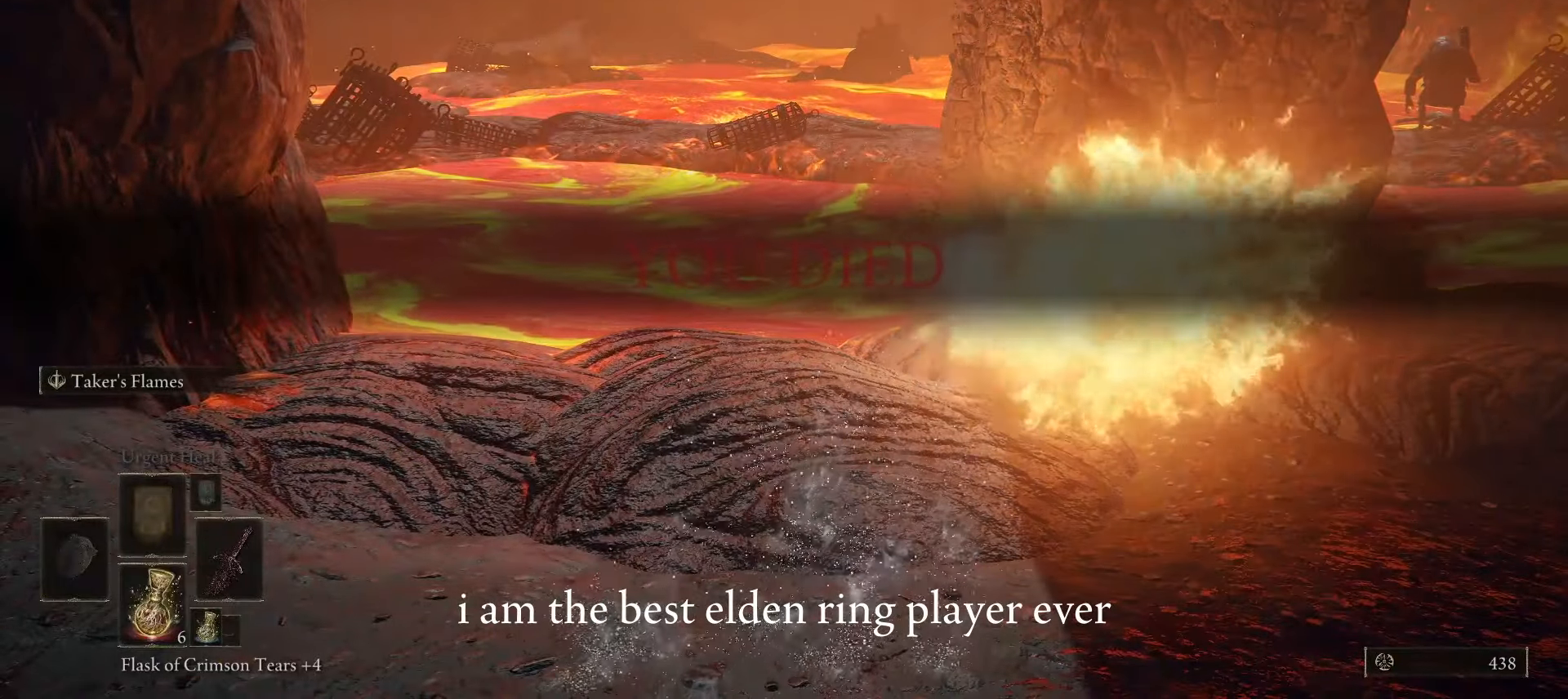
{"keys": [], "mouse": [], "events": []}
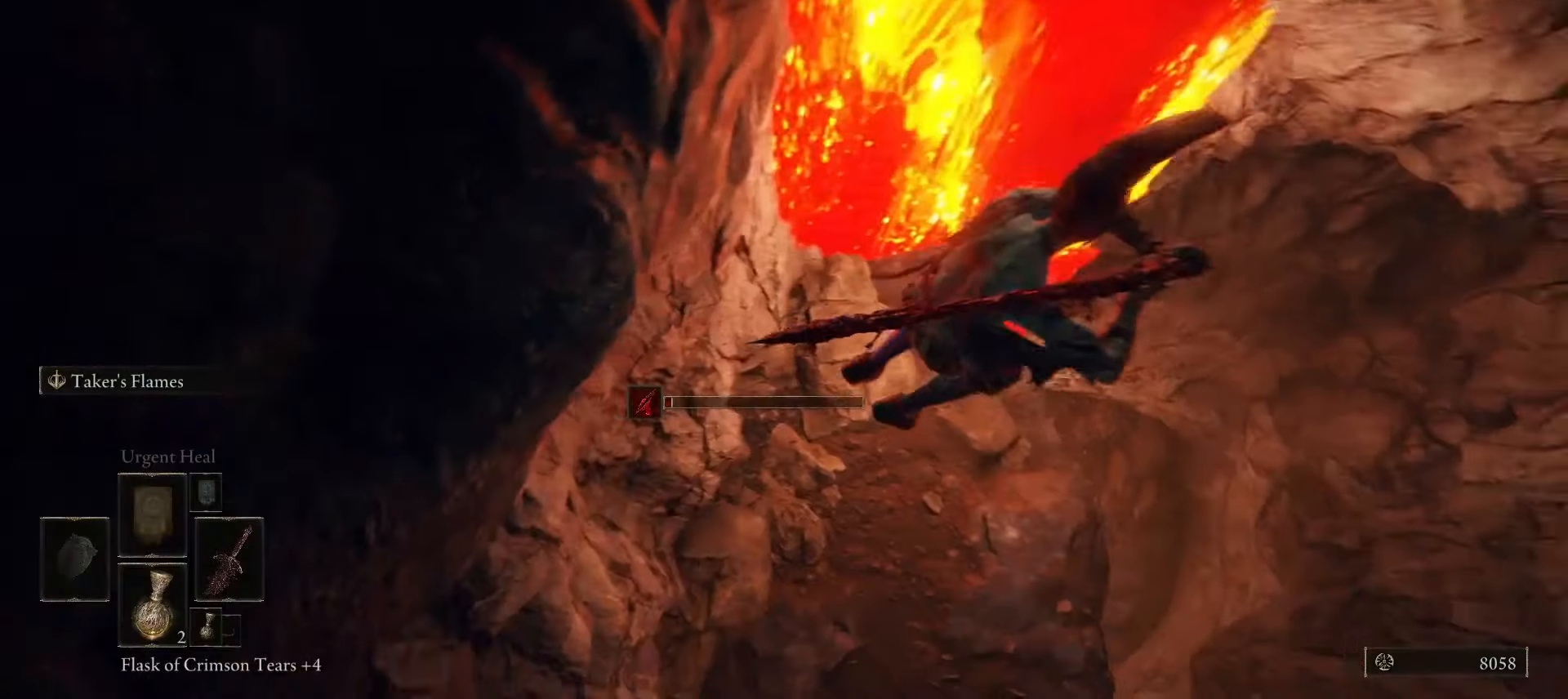
{"keys": [], "mouse": [], "events": [[133, "a", "down"], [433, "a", "up"]]}
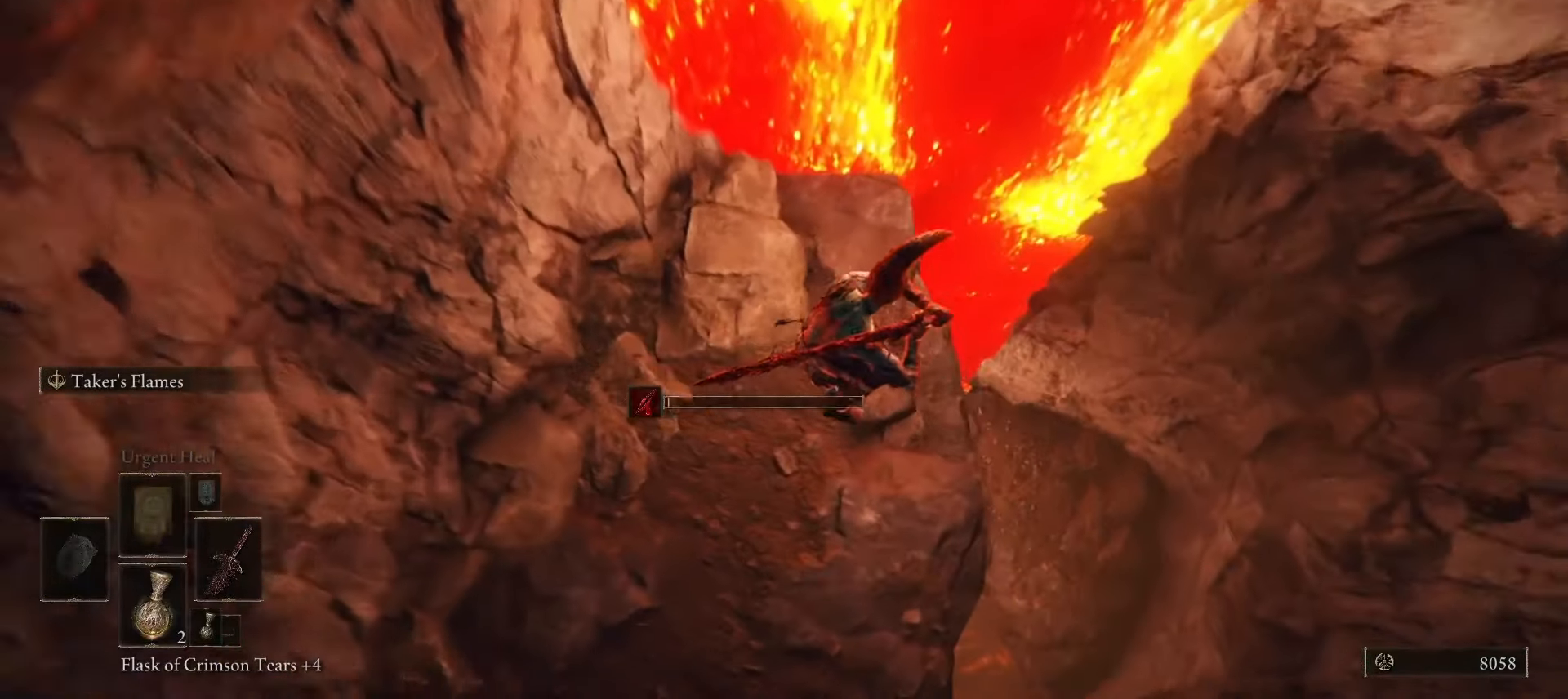
{"keys": ["d"], "mouse": [], "events": [[133, "d", "down"]]}
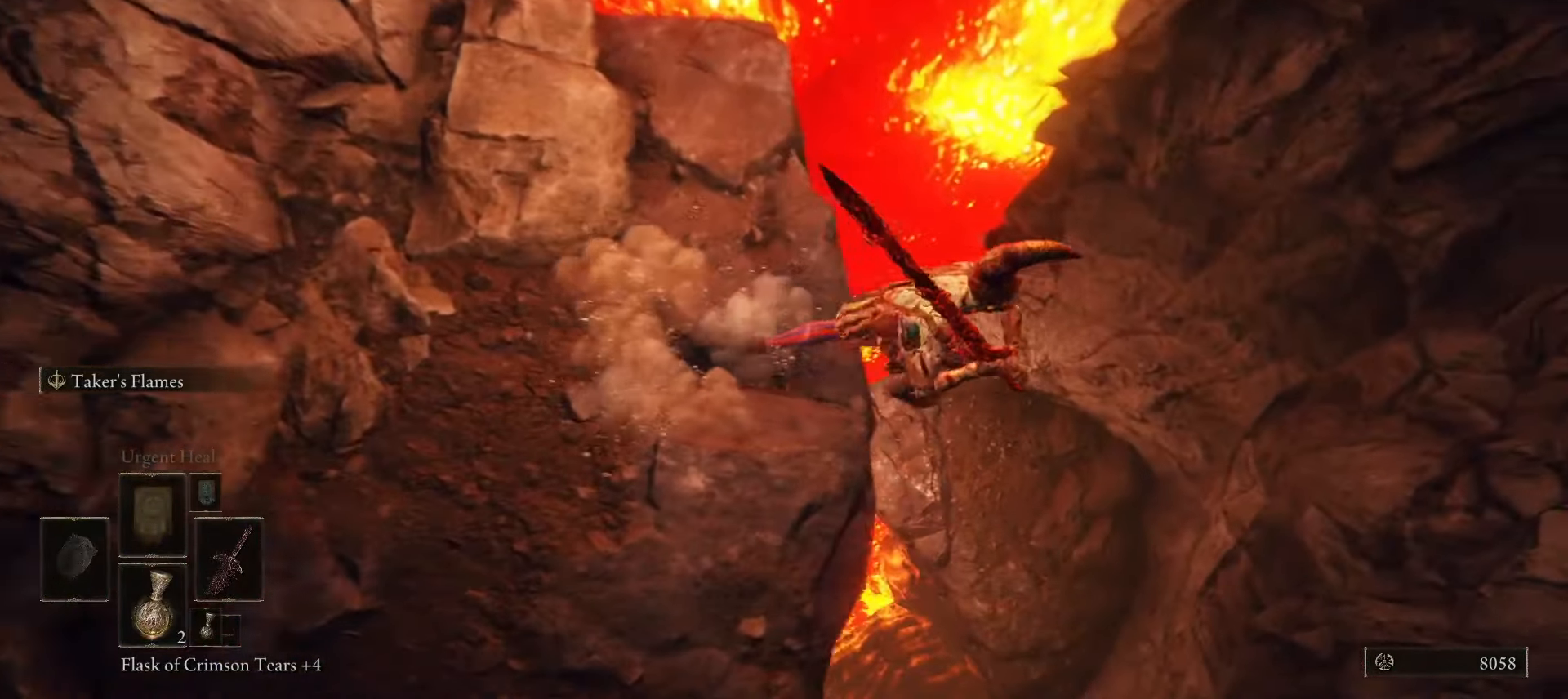
{"keys": ["d"], "mouse": [], "events": []}
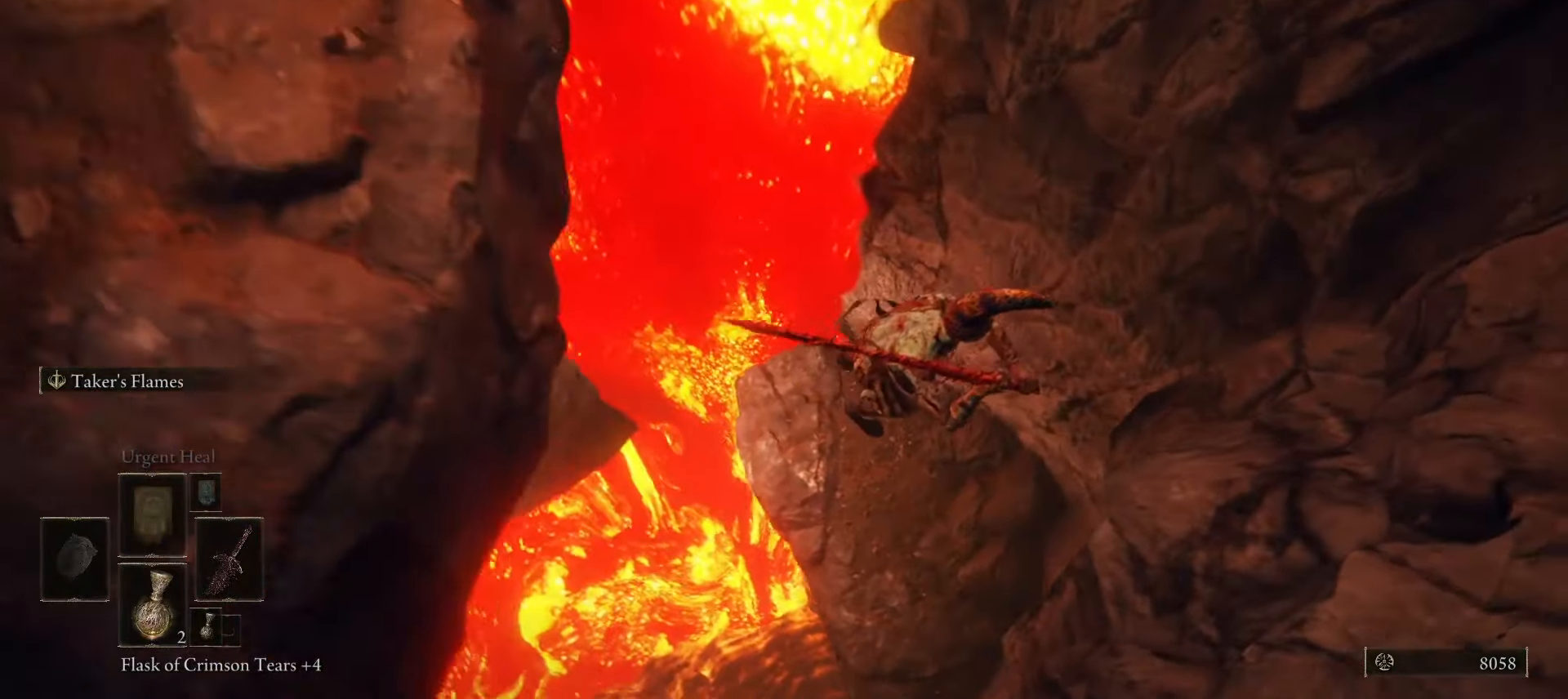
{"keys": [], "mouse": []}
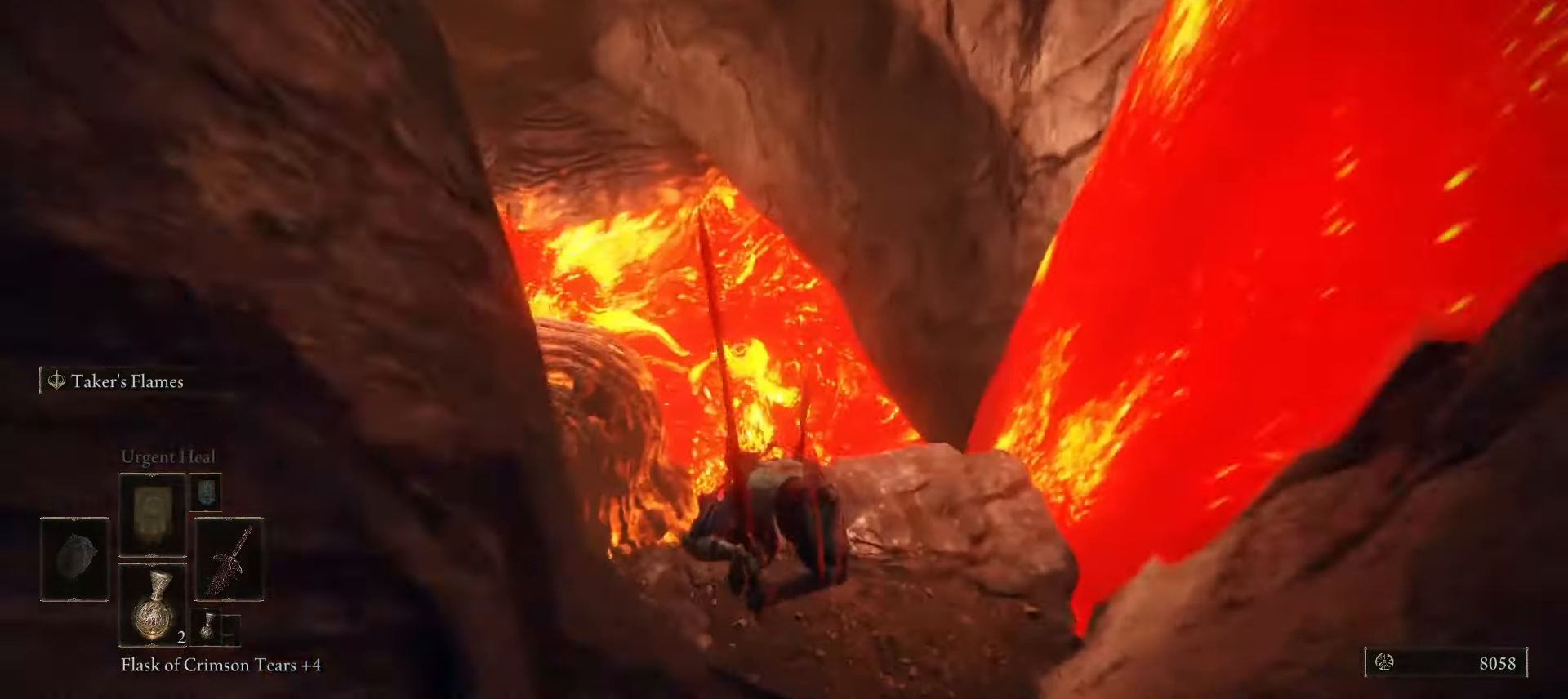
{"keys": ["w"], "mouse": [], "events": [[400, "w", "down"]]}
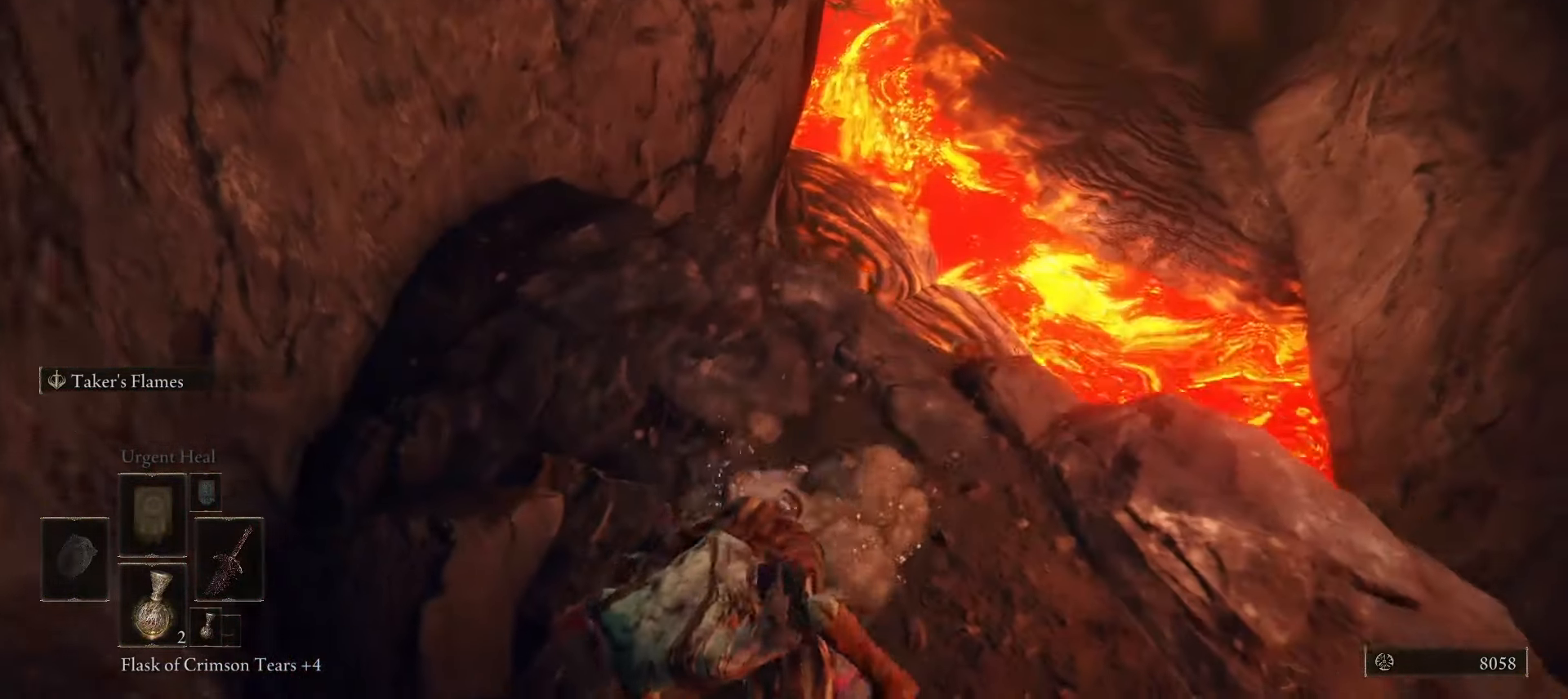
{"keys": [], "mouse": [], "events": [[250, "d", "down"], [467, "d", "up"], [467, "w", "up"]]}
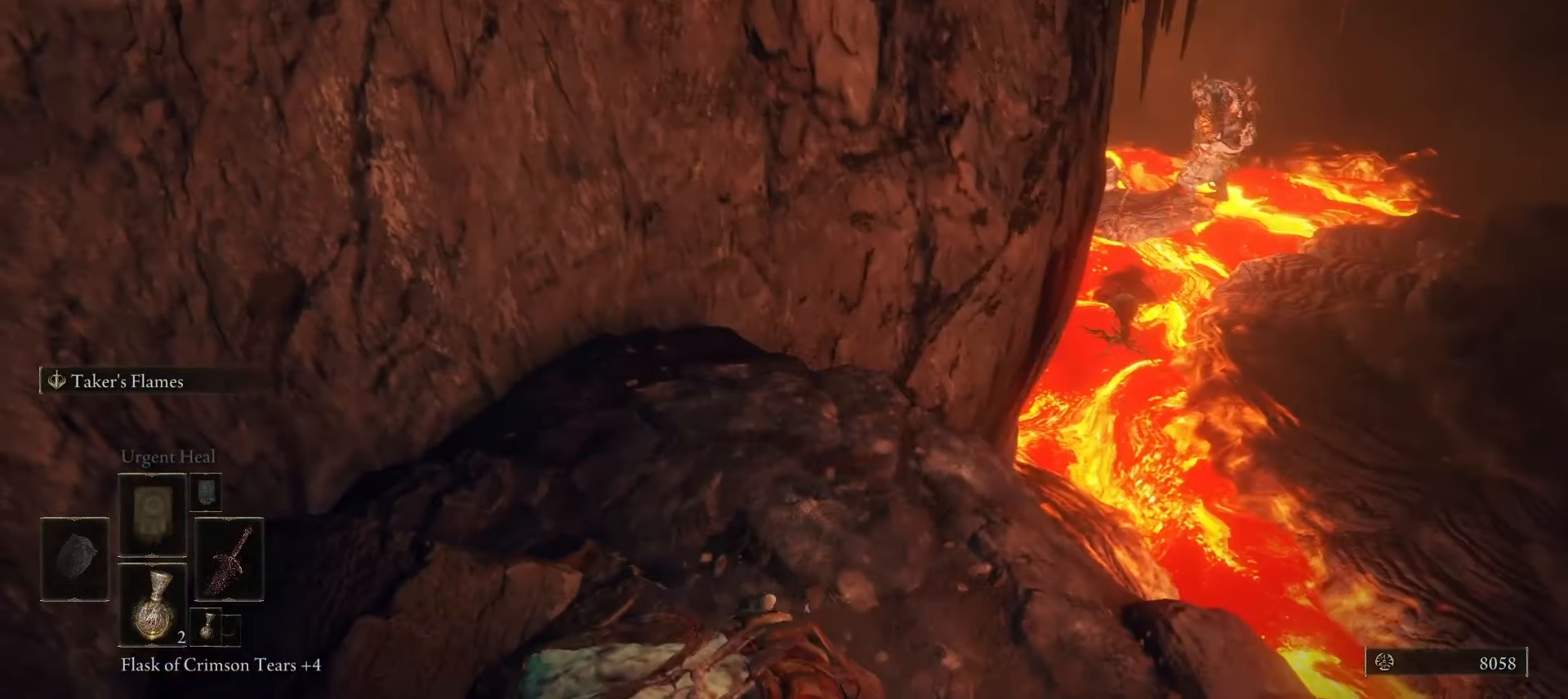
{"keys": [], "mouse": [], "events": []}
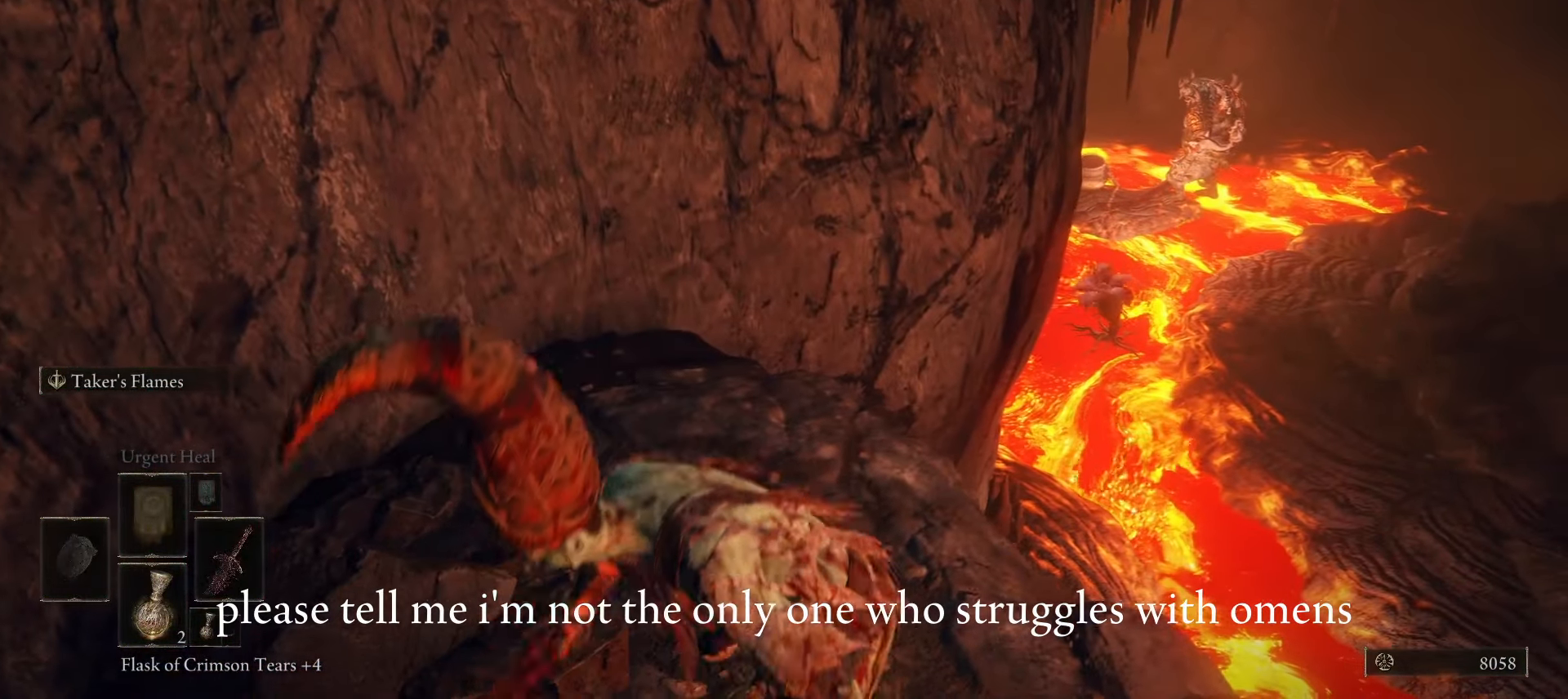
{"keys": [], "mouse": [], "events": []}
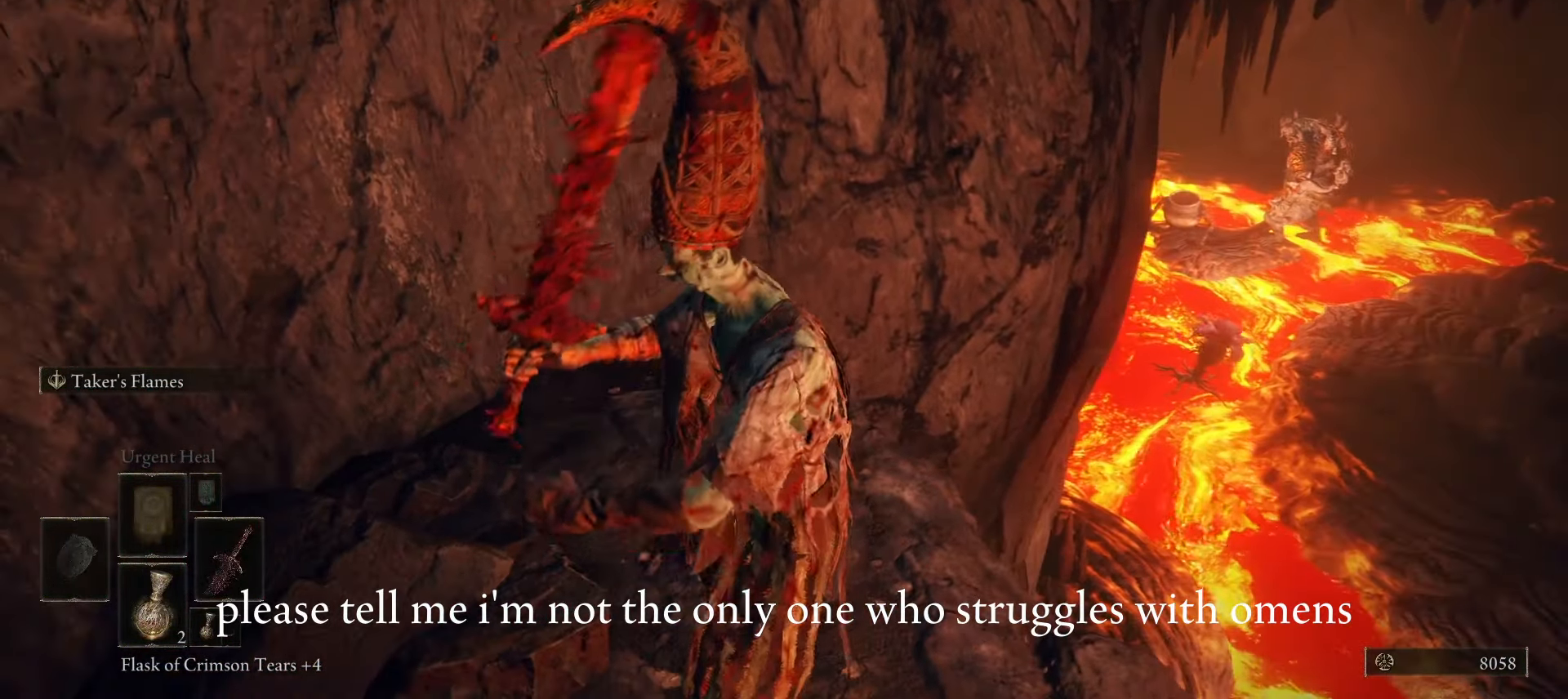
{"keys": [], "mouse": [], "events": [[50, "w", "down"], [200, "w", "up"]]}
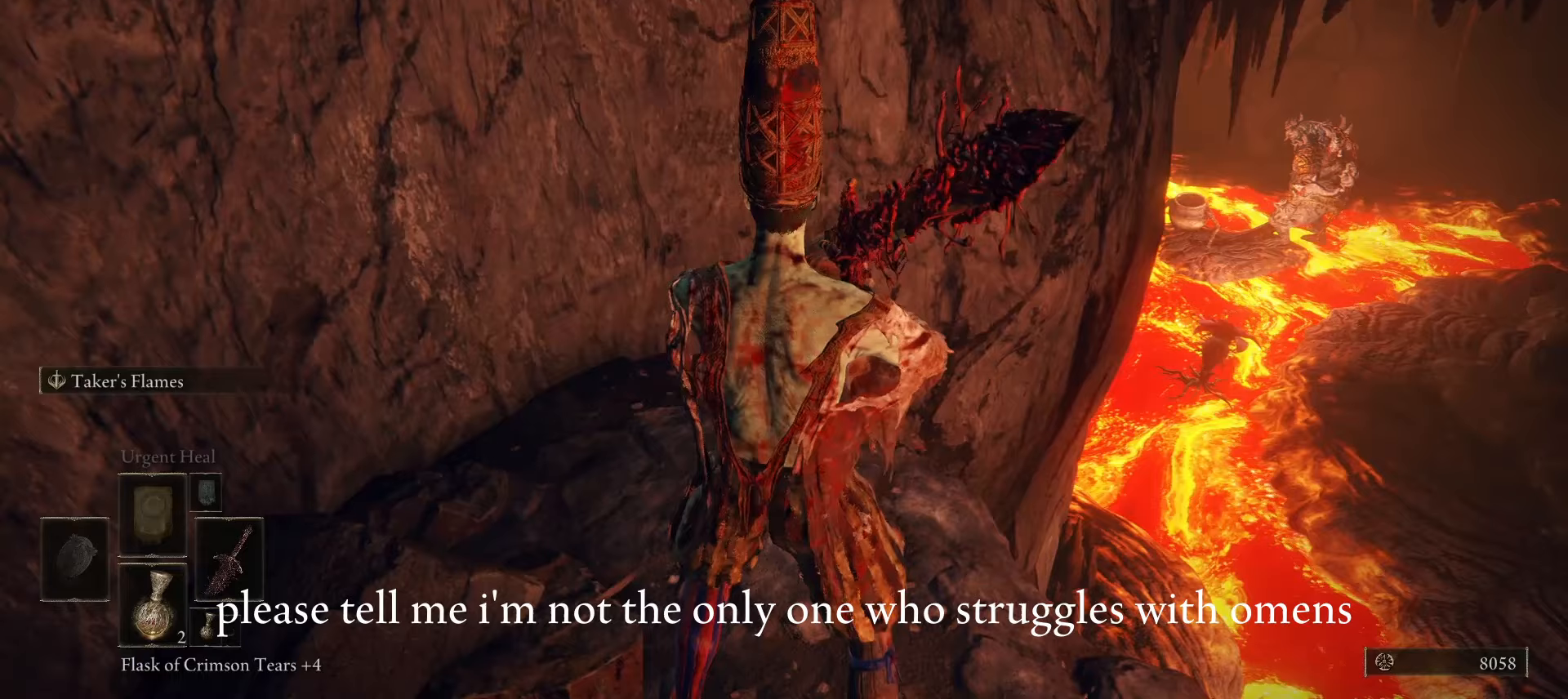
{"keys": [], "mouse": [], "events": [[67, "x", "down"], [217, "x", "up"], [267, "d", "down"], [300, "w", "down"], [450, "d", "up"], [483, "w", "up"]]}
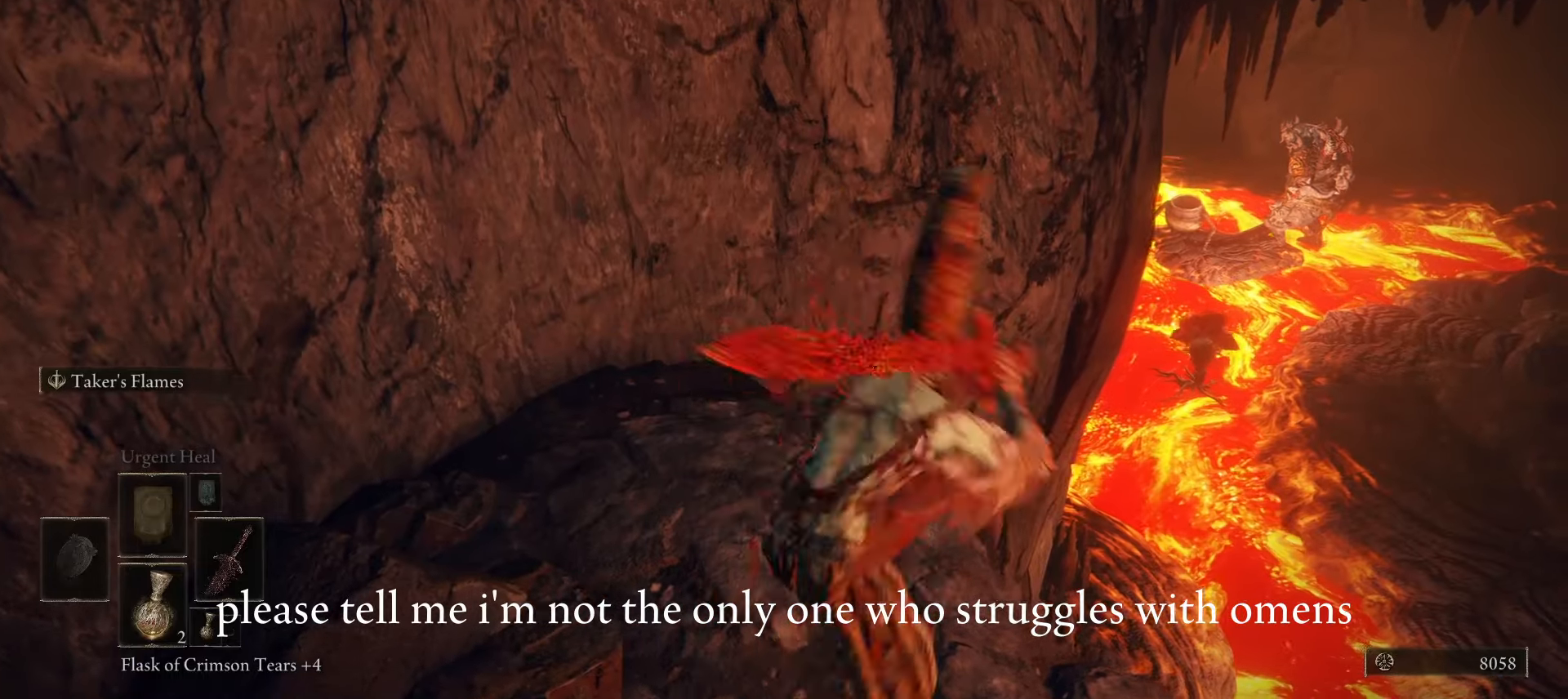
{"keys": ["space", "w"], "mouse": [], "events": [[400, "space", "down"], [400, "w", "down"]]}
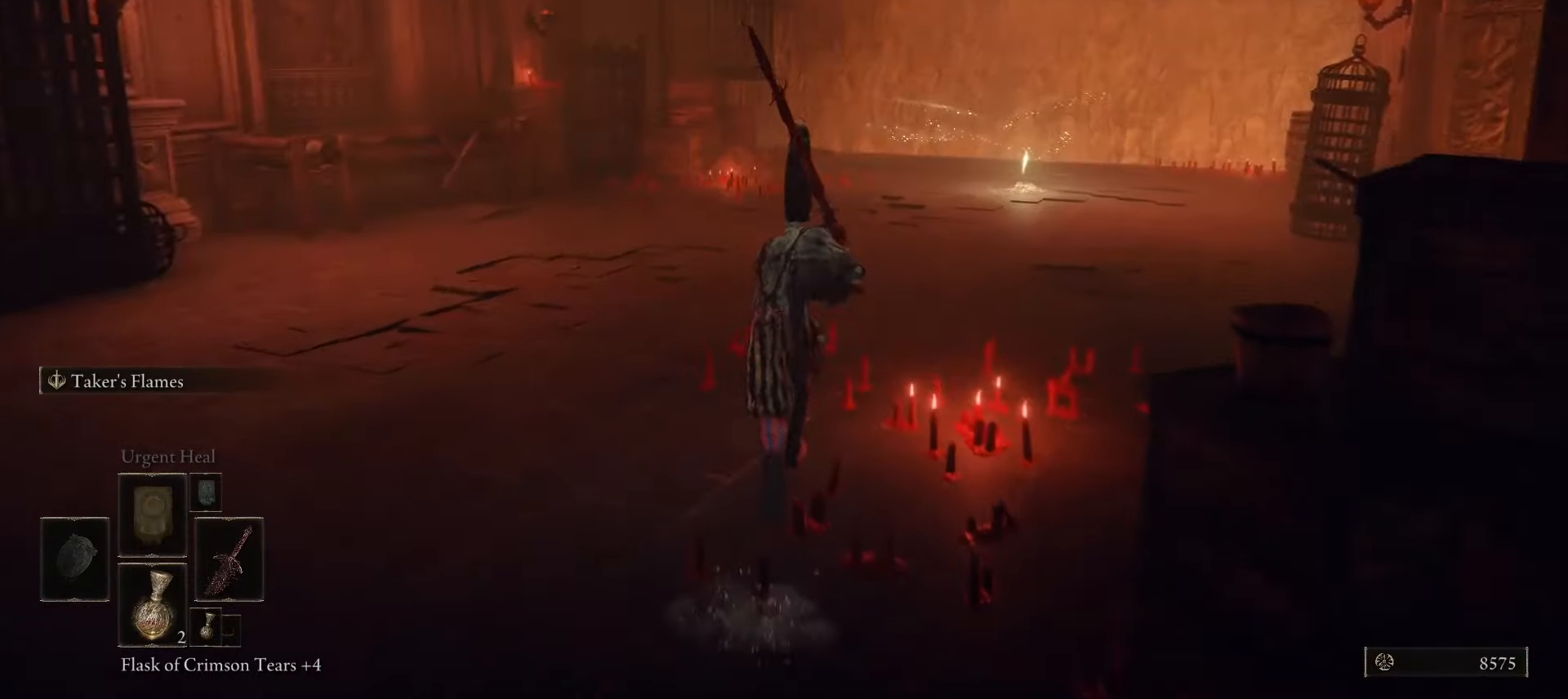
{"keys": ["space", "w"], "mouse": [], "events": []}